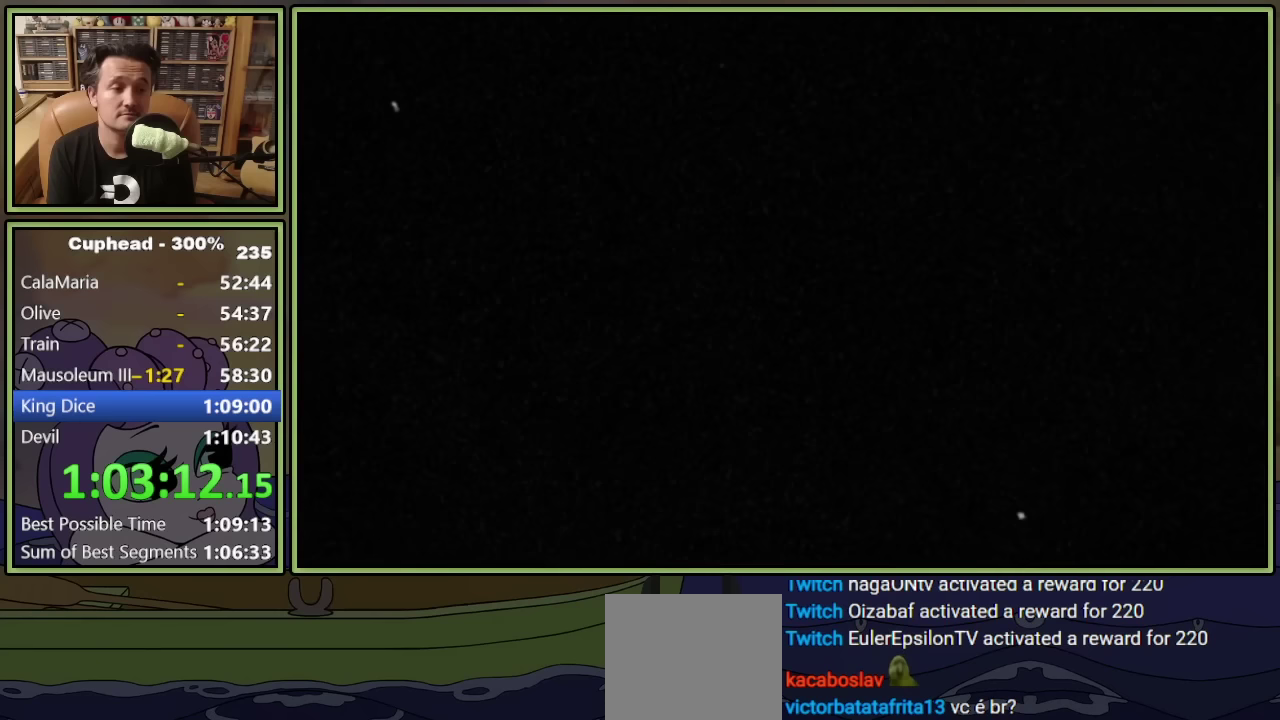
Gameplay with a controller (Xbox layout); each line is a JSON object with the inputs held at the frame after it (dt_ms = milliseconds from this image to that frame). "events" lists button and stick changes between this image and that frame as [ms after this image, input, new state], when the widget could be followed in between. Not read: L3 R3 right_stick.
{"dt_ms": 750, "buttons": [], "left_stick": "center", "events": []}
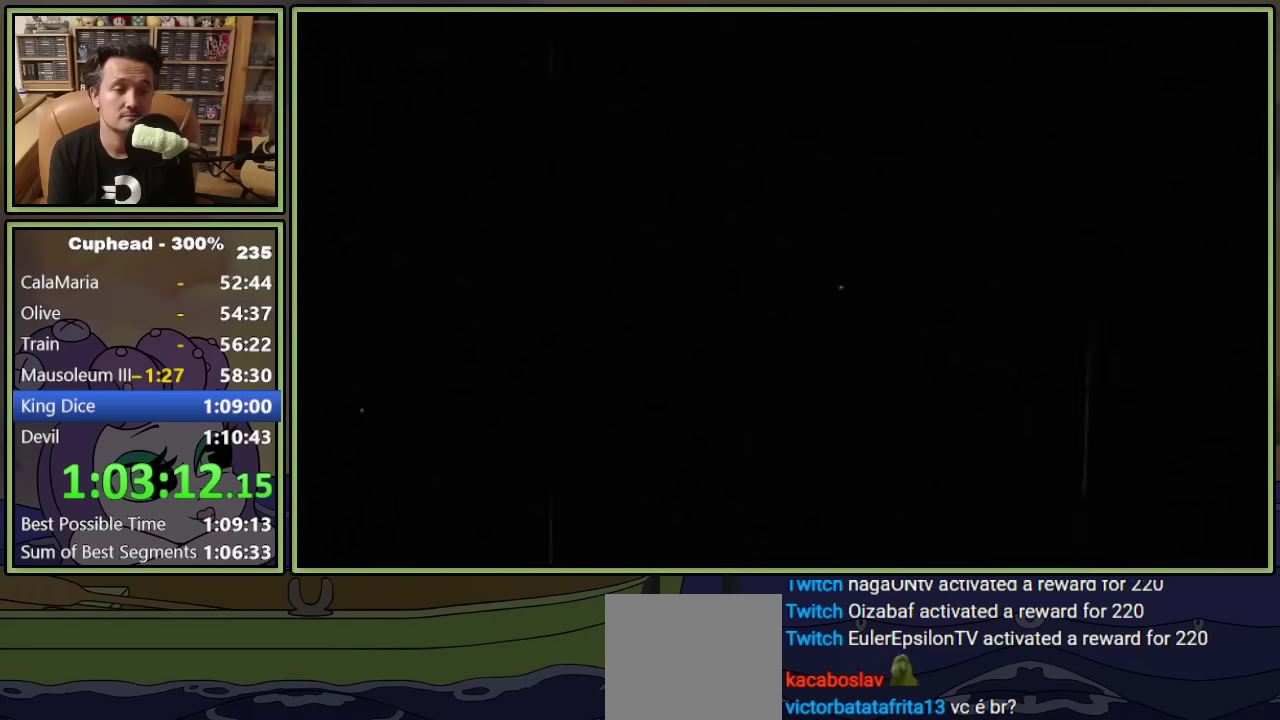
{"dt_ms": 500, "buttons": [], "left_stick": "center", "events": []}
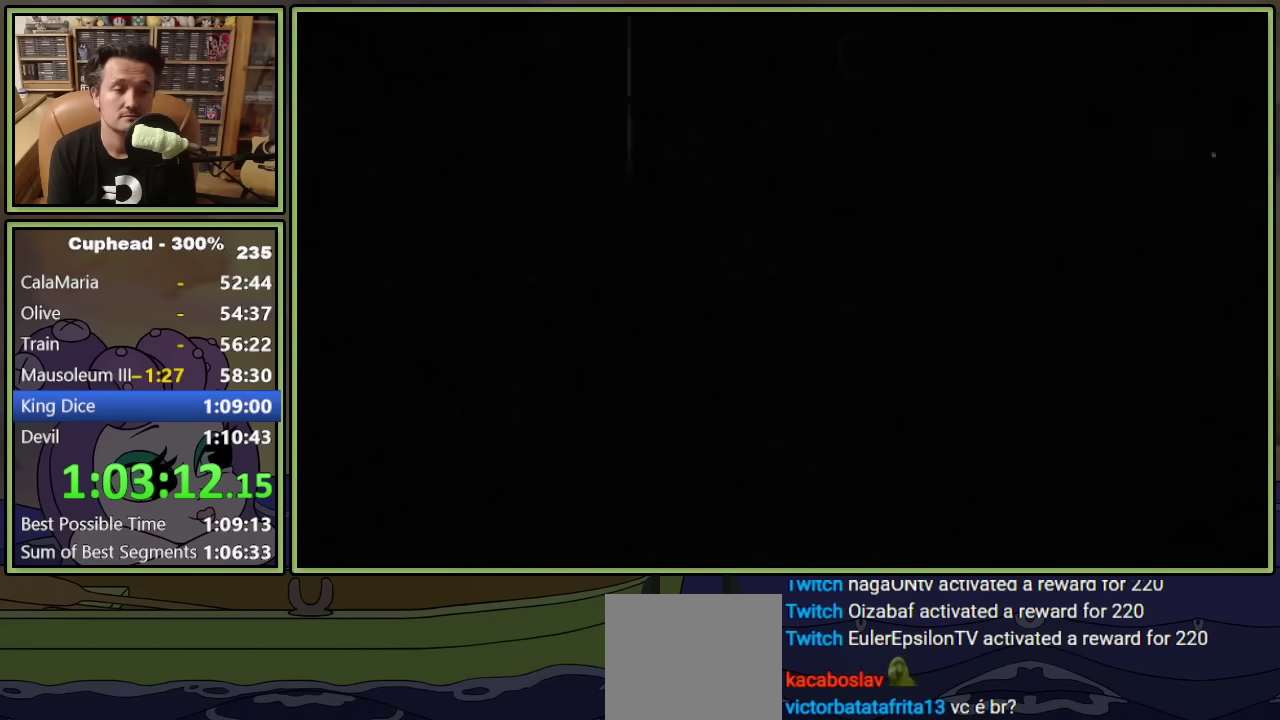
{"dt_ms": 500, "buttons": [], "left_stick": "center", "events": []}
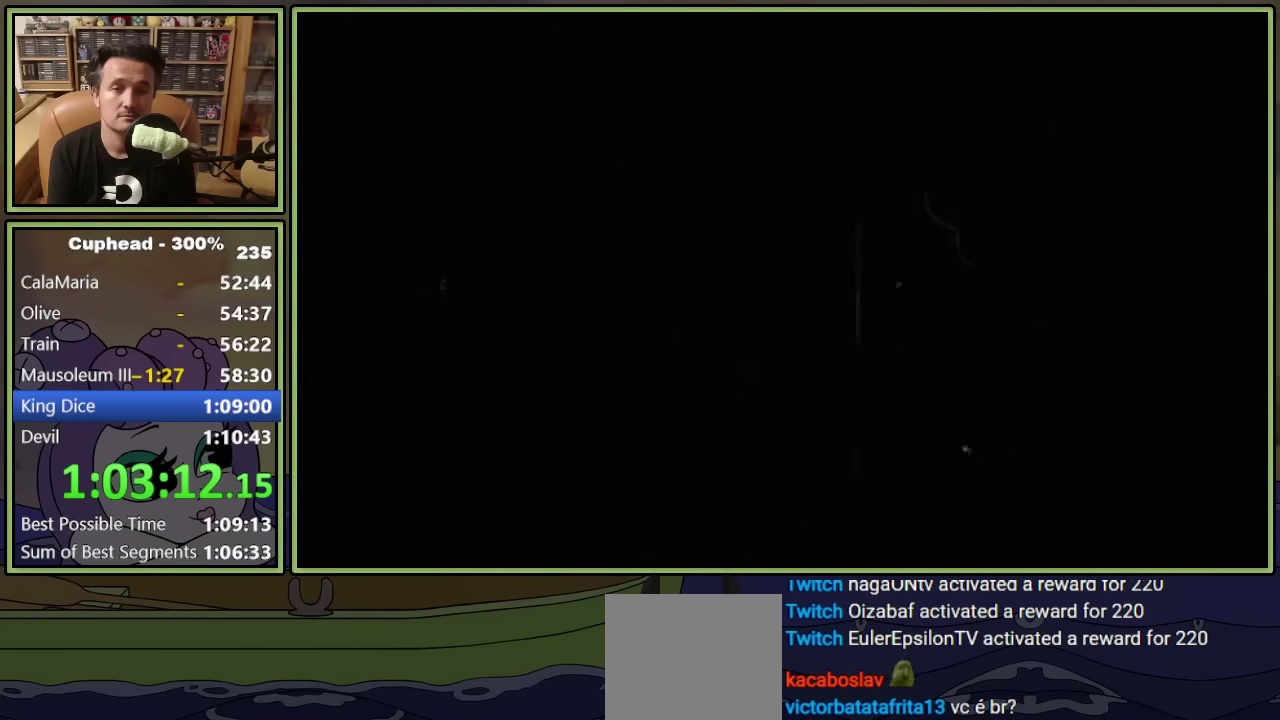
{"dt_ms": 500, "buttons": [], "left_stick": "center", "events": []}
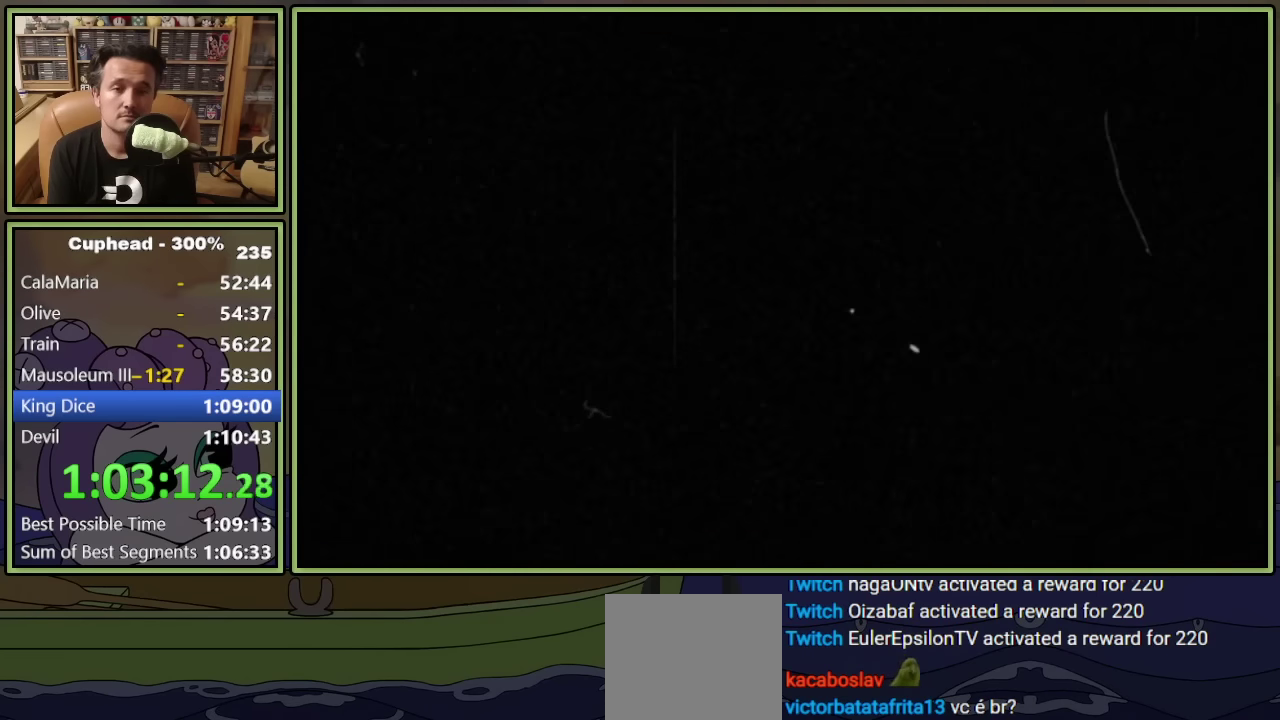
{"dt_ms": 500, "buttons": [], "left_stick": "center", "events": []}
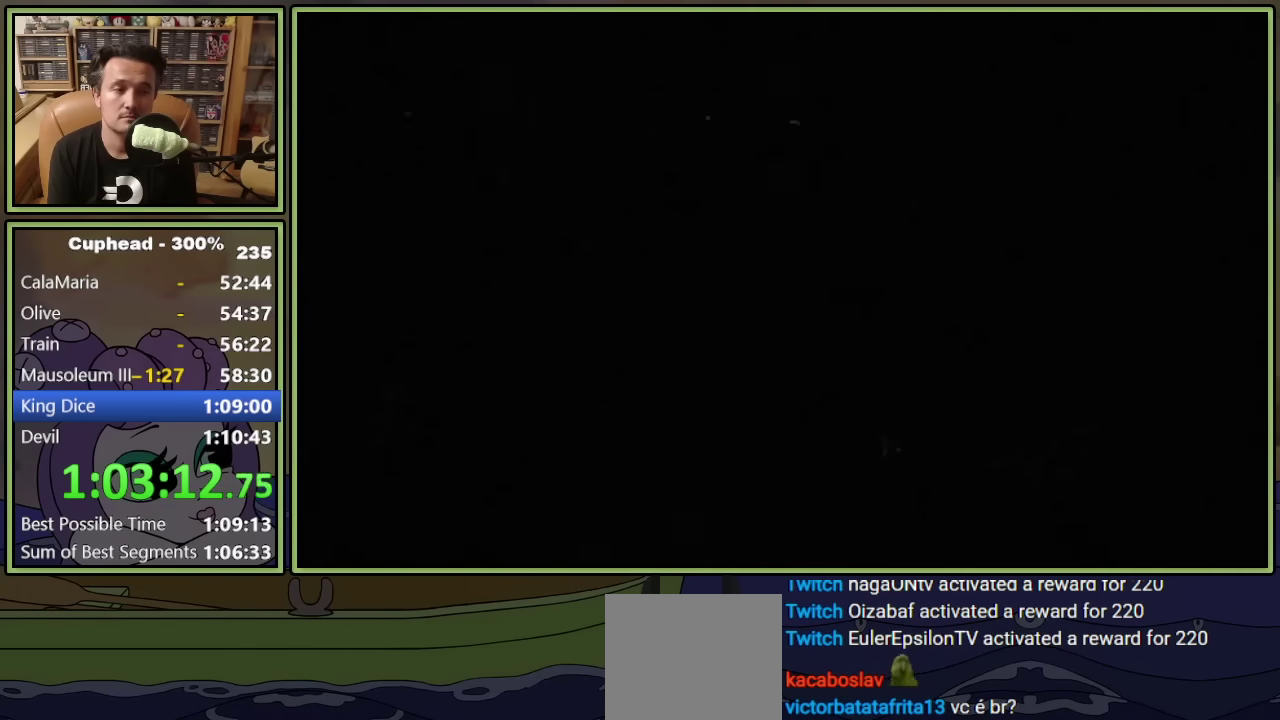
{"dt_ms": 501, "buttons": [], "left_stick": "center", "events": []}
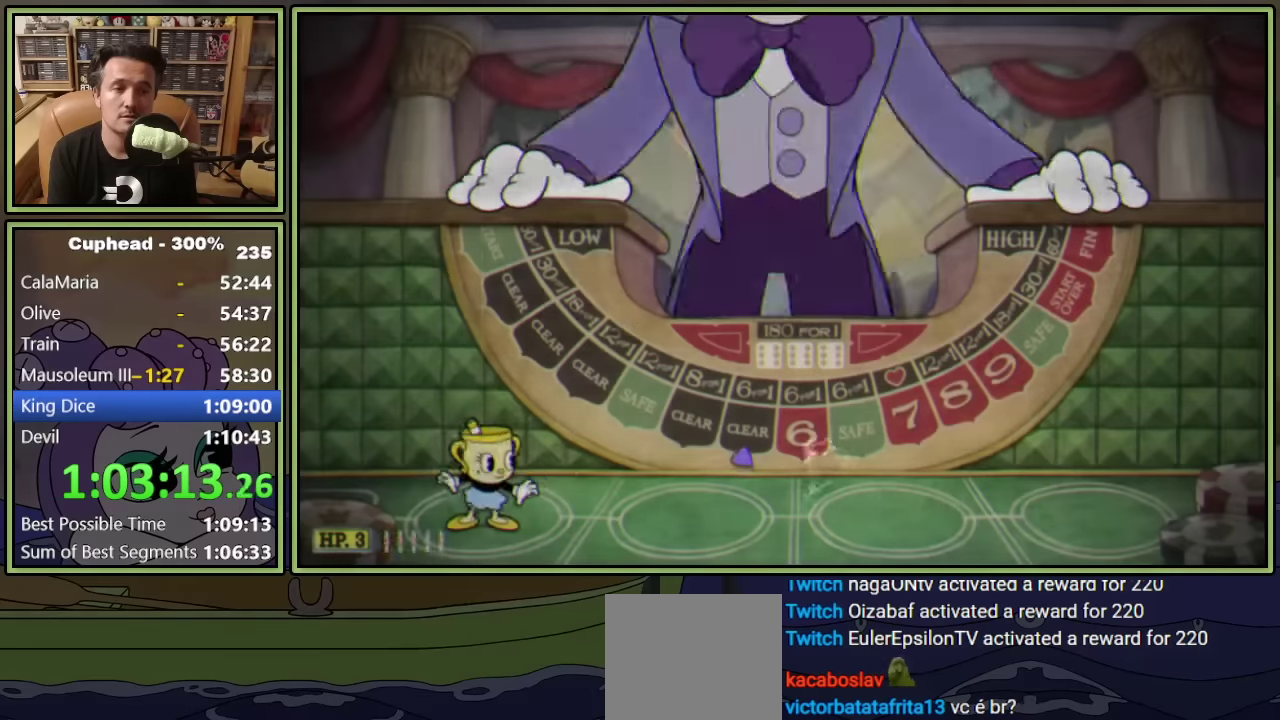
{"dt_ms": 500, "buttons": ["DPAD_RIGHT"], "left_stick": "center", "events": [[450, "DPAD_RIGHT", "down"]]}
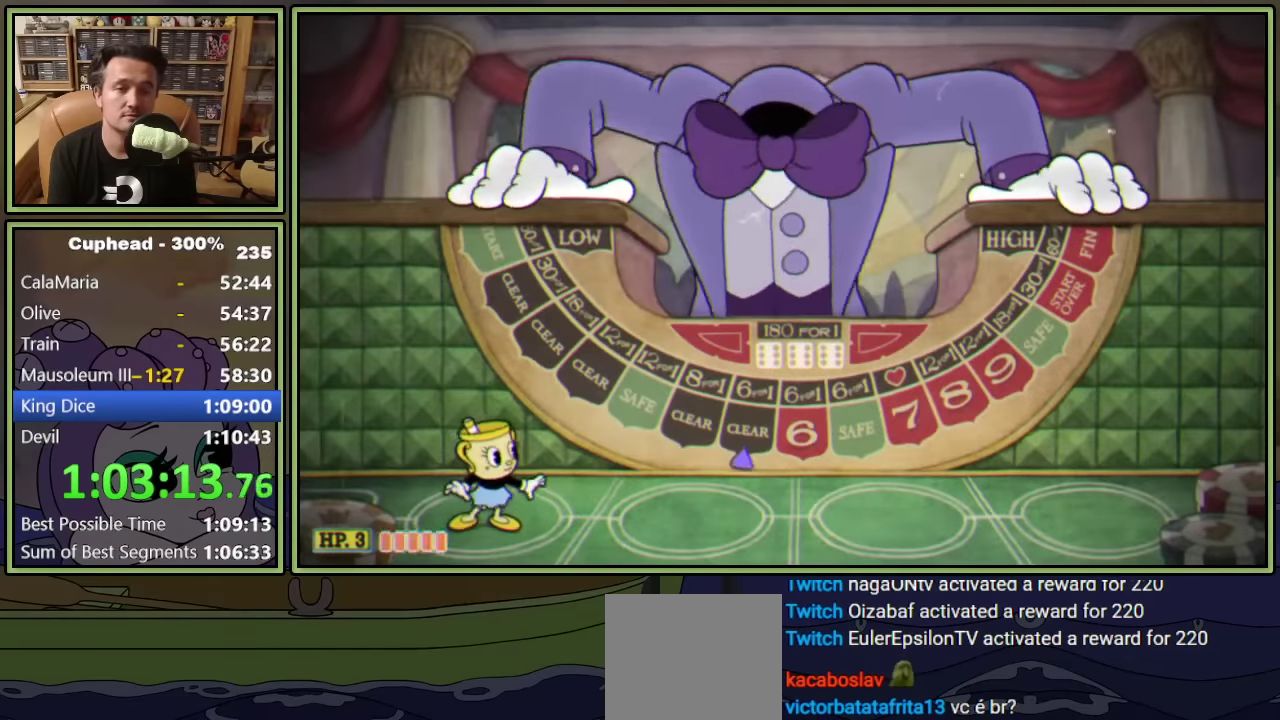
{"dt_ms": 500, "buttons": ["DPAD_RIGHT"], "left_stick": "center", "events": []}
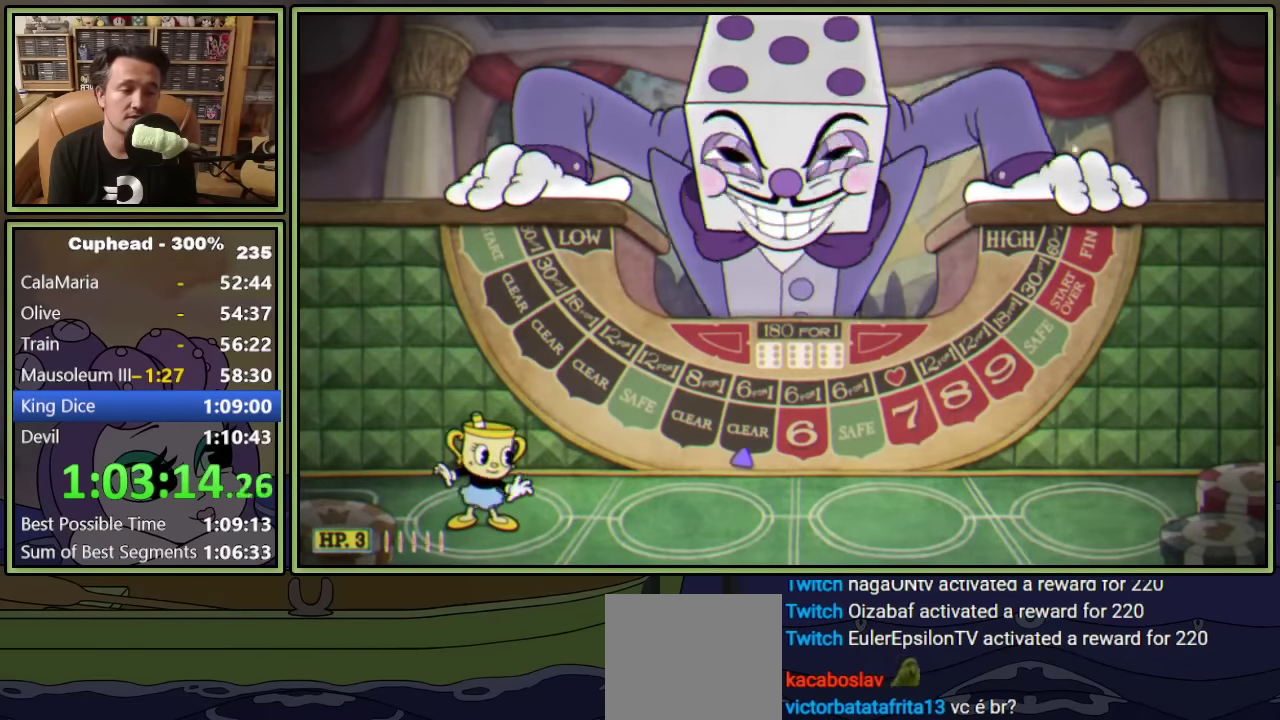
{"dt_ms": 500, "buttons": ["DPAD_RIGHT"], "left_stick": "center", "events": []}
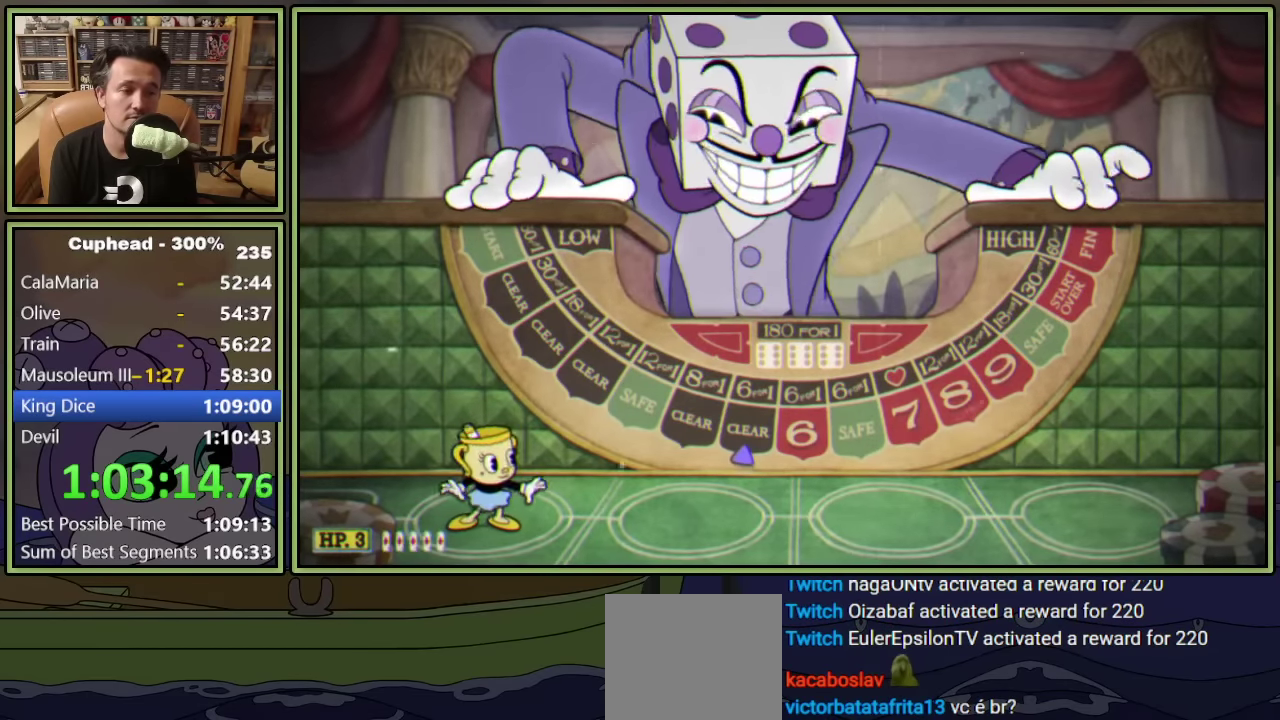
{"dt_ms": 500, "buttons": ["DPAD_RIGHT"], "left_stick": "center", "events": []}
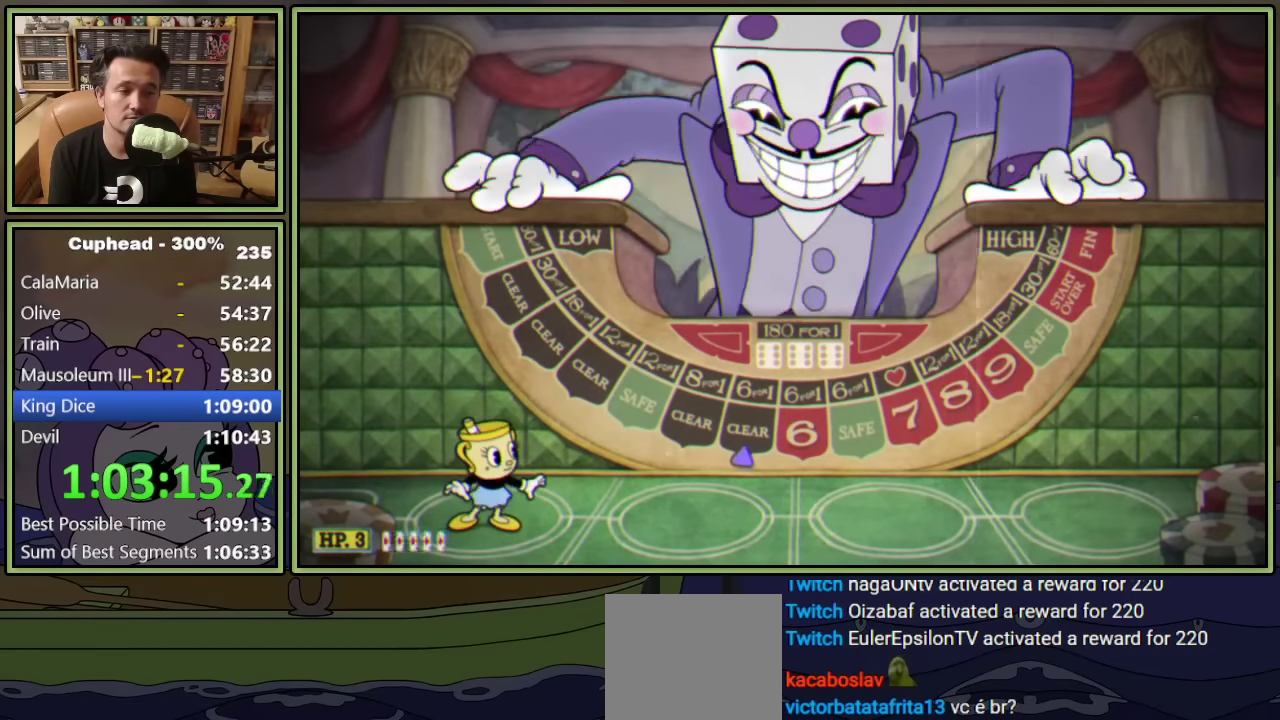
{"dt_ms": 500, "buttons": ["DPAD_RIGHT"], "left_stick": "center", "events": []}
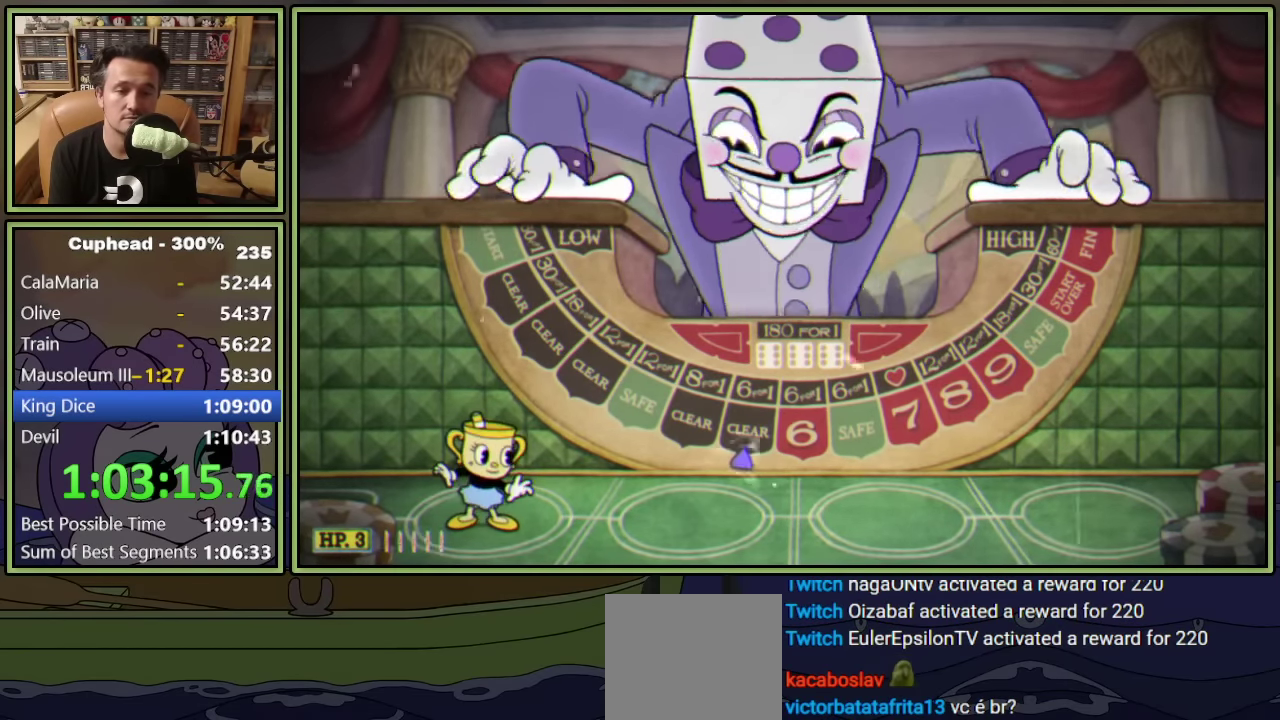
{"dt_ms": 500, "buttons": ["DPAD_RIGHT"], "left_stick": "center", "events": []}
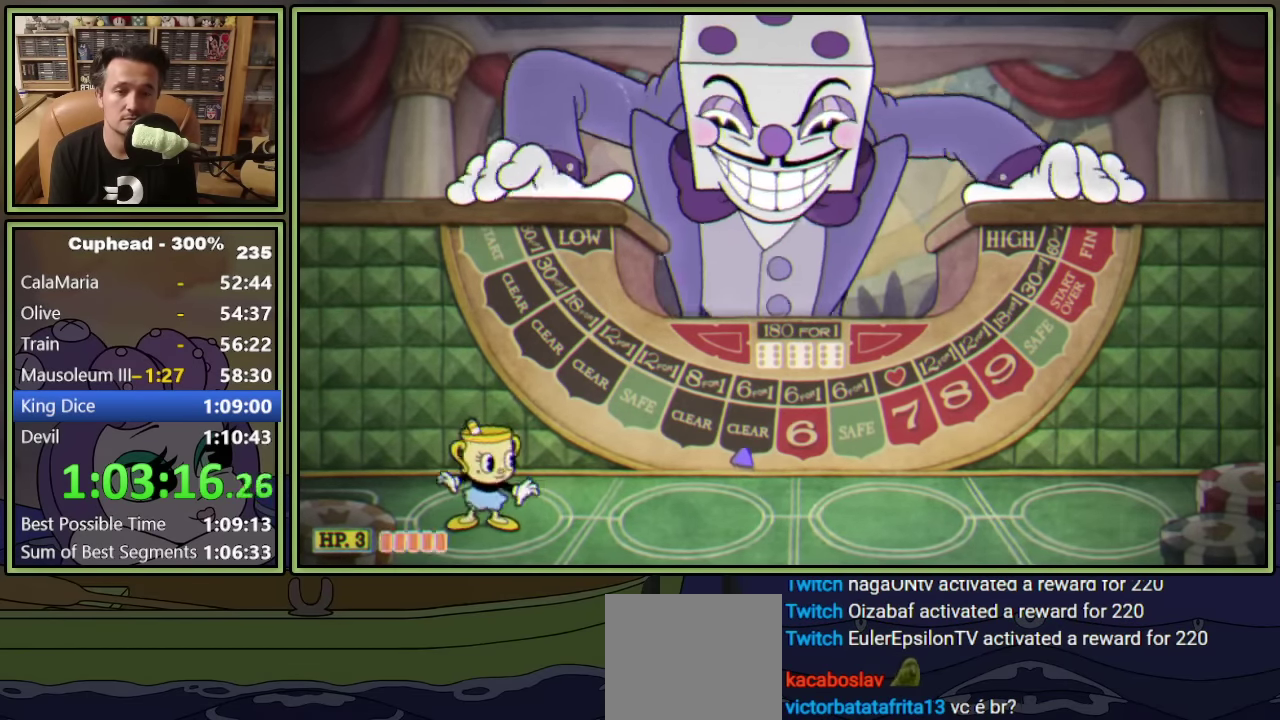
{"dt_ms": 500, "buttons": ["DPAD_RIGHT"], "left_stick": "center", "events": []}
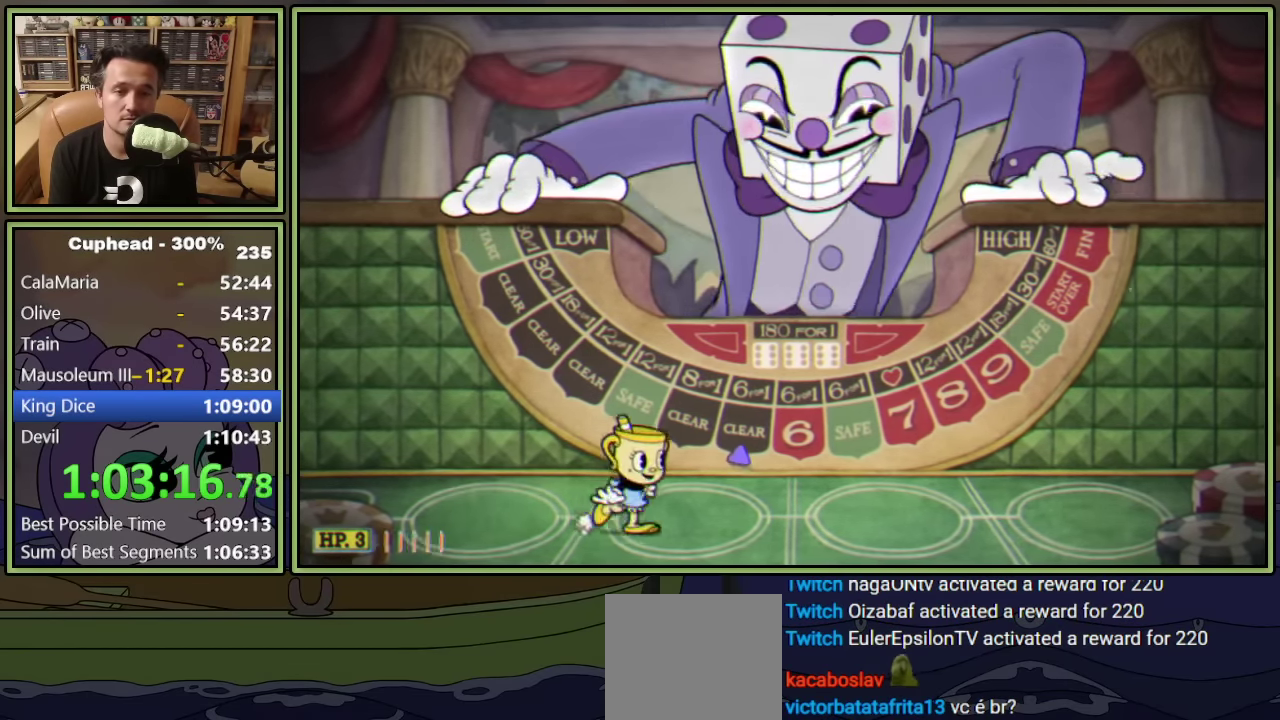
{"dt_ms": 500, "buttons": [], "left_stick": "center", "events": [[300, "DPAD_RIGHT", "up"]]}
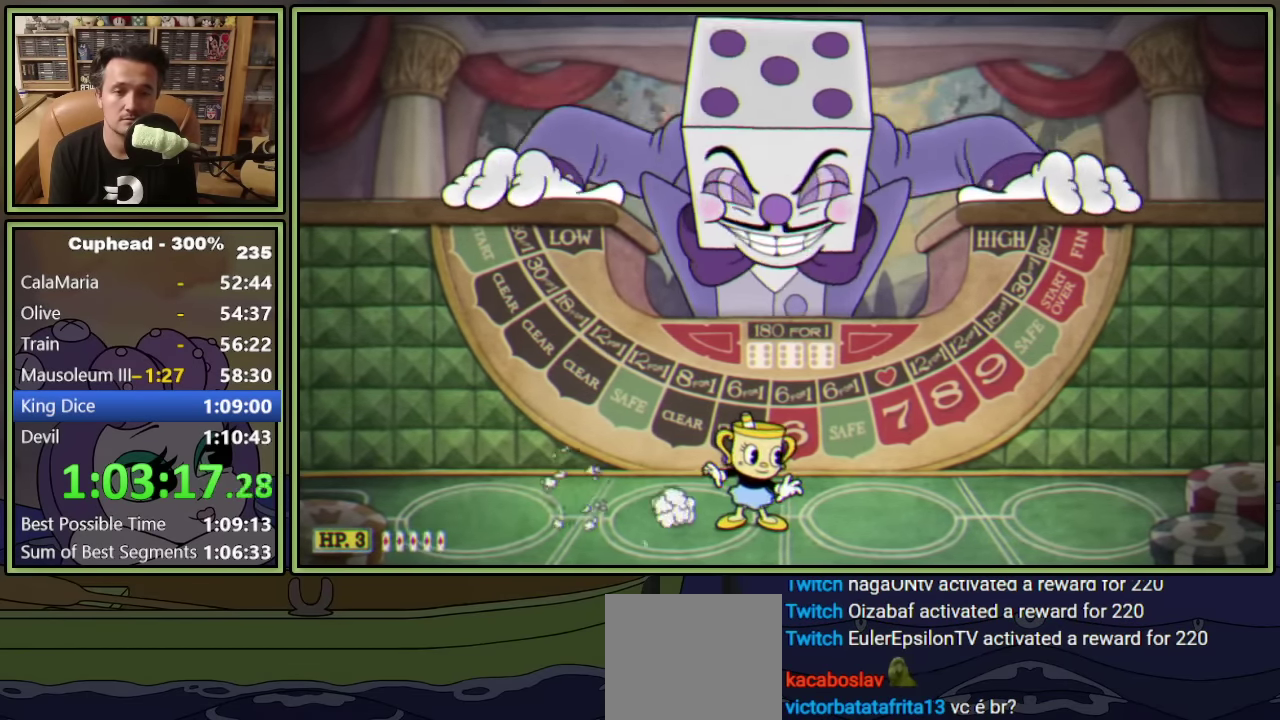
{"dt_ms": 500, "buttons": [], "left_stick": "center", "events": []}
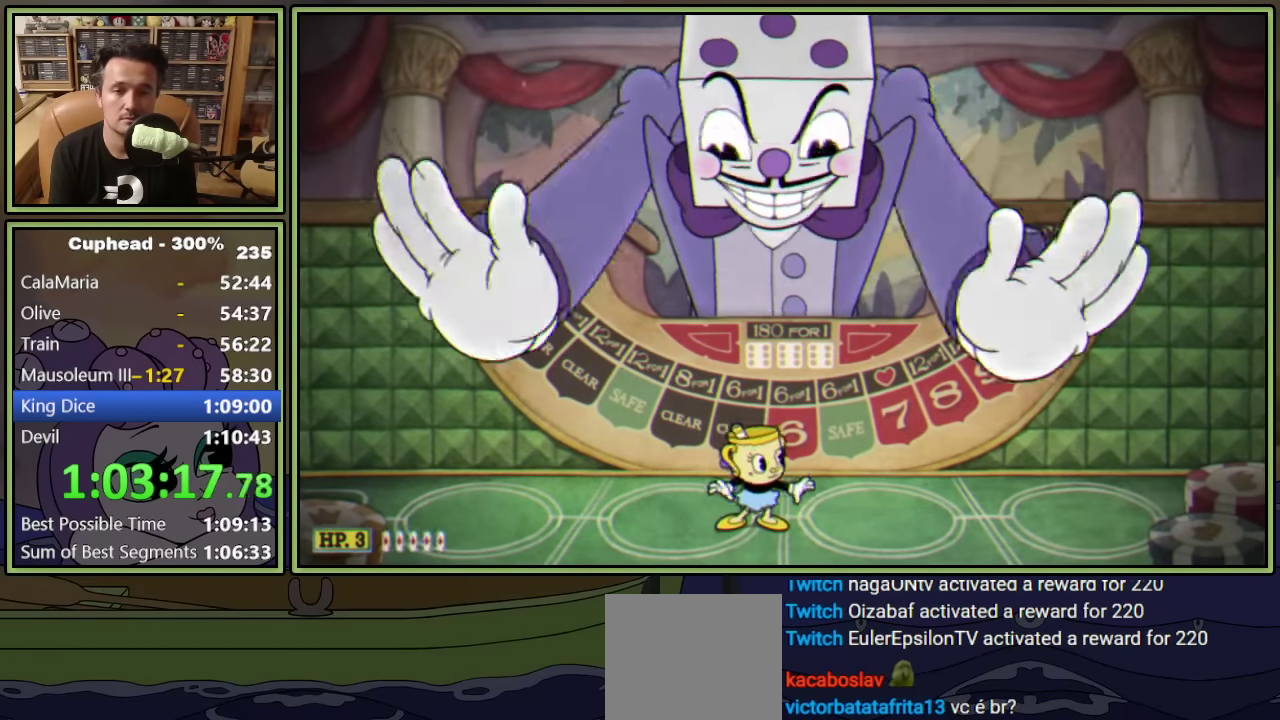
{"dt_ms": 500, "buttons": [], "left_stick": "center", "events": [[50, "A", "down"], [150, "Y", "down"], [200, "A", "up"], [266, "Y", "up"]]}
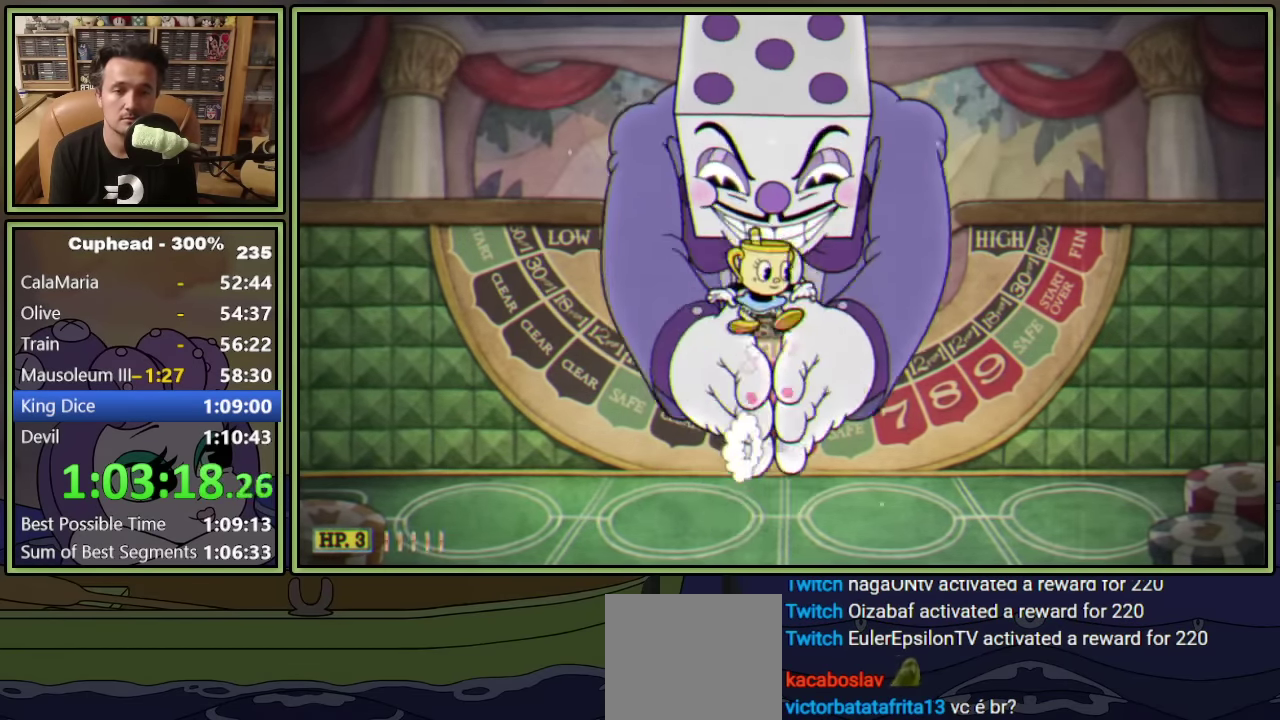
{"dt_ms": 499, "buttons": [], "left_stick": "center", "events": []}
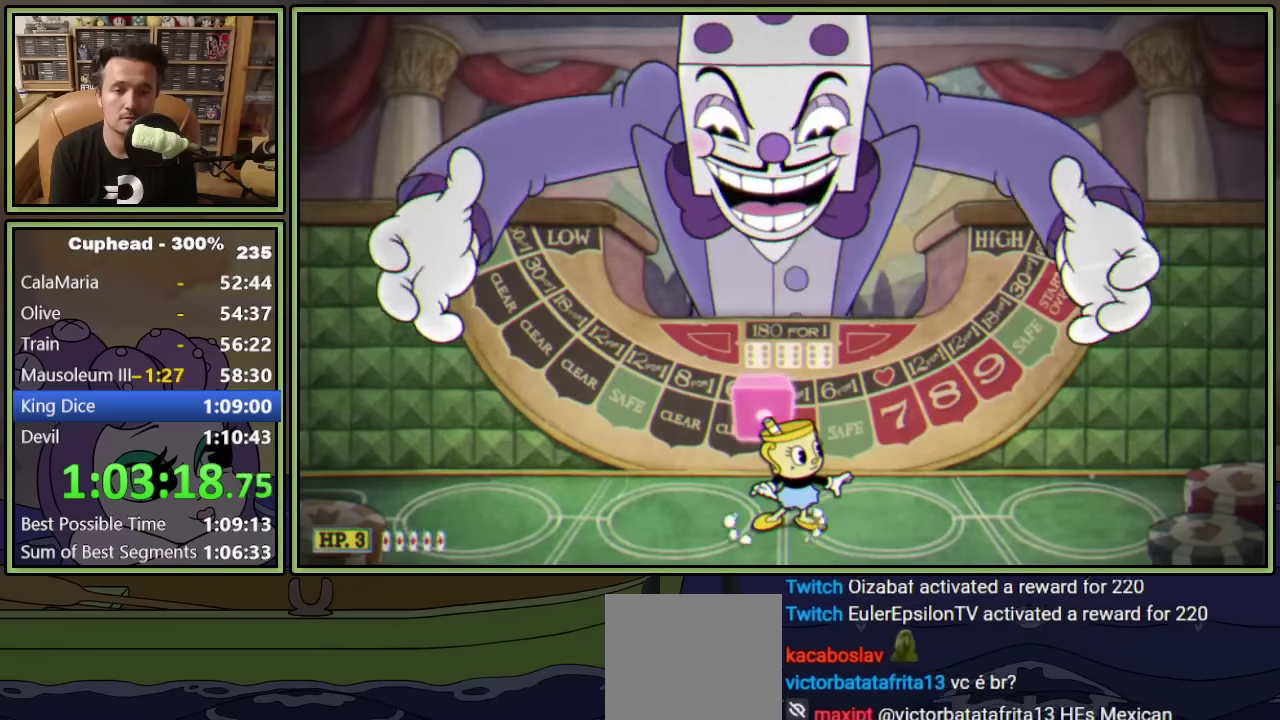
{"dt_ms": 500, "buttons": ["L1", "DPAD_UP"], "left_stick": "center", "events": [[50, "DPAD_UP", "down"], [217, "L1", "down"]]}
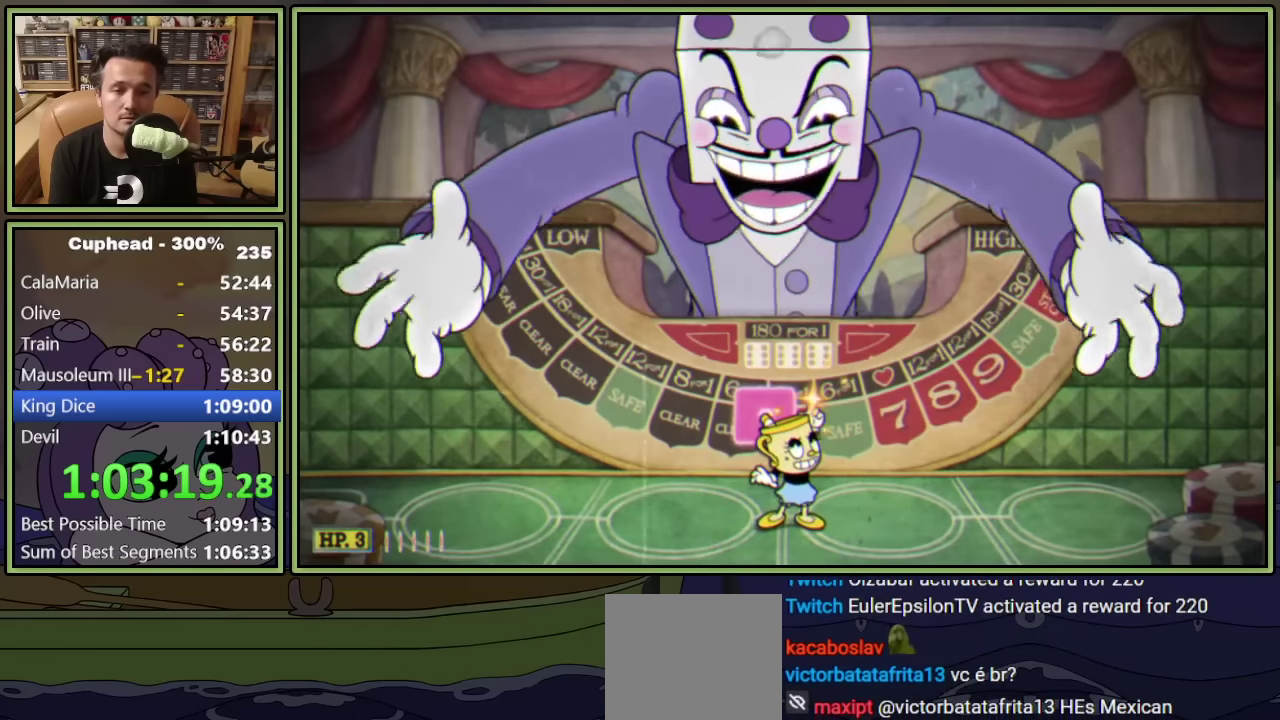
{"dt_ms": 500, "buttons": ["L1", "DPAD_UP"], "left_stick": "center", "events": []}
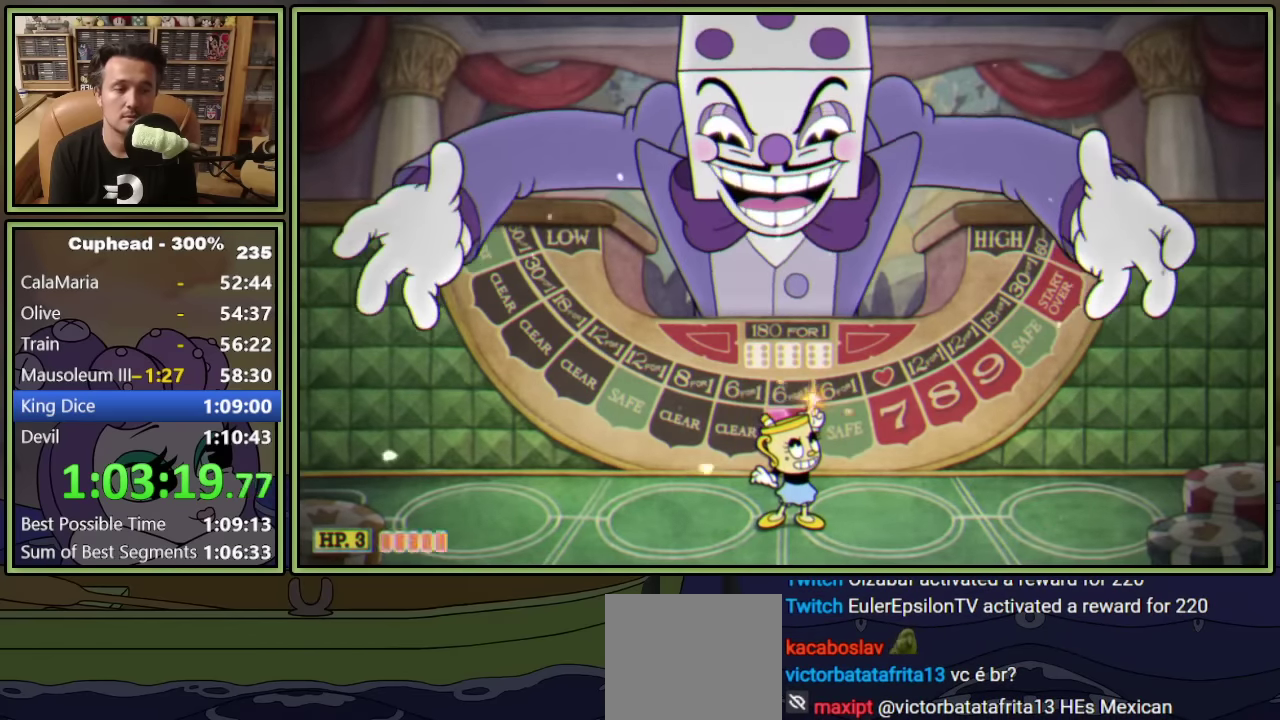
{"dt_ms": 500, "buttons": ["L1", "DPAD_UP"], "left_stick": "center", "events": []}
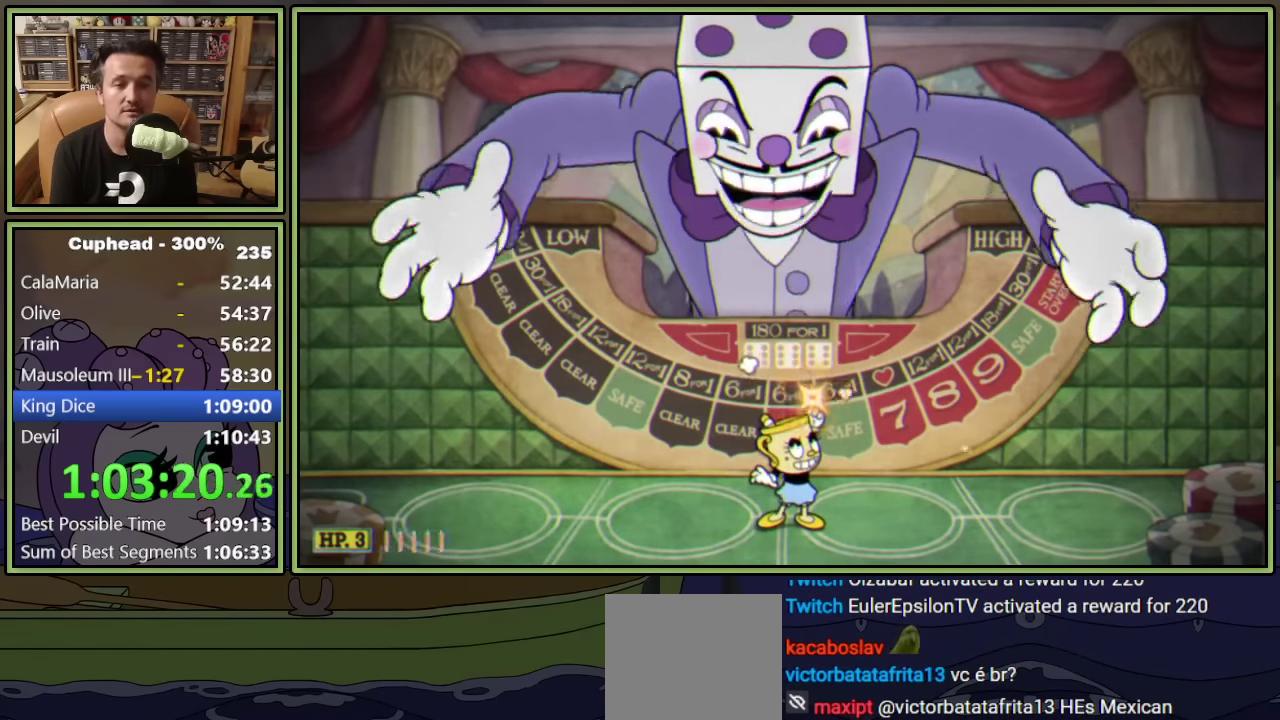
{"dt_ms": 500, "buttons": ["L1", "DPAD_UP"], "left_stick": "center", "events": [[84, "L1", "up"], [150, "L1", "down"]]}
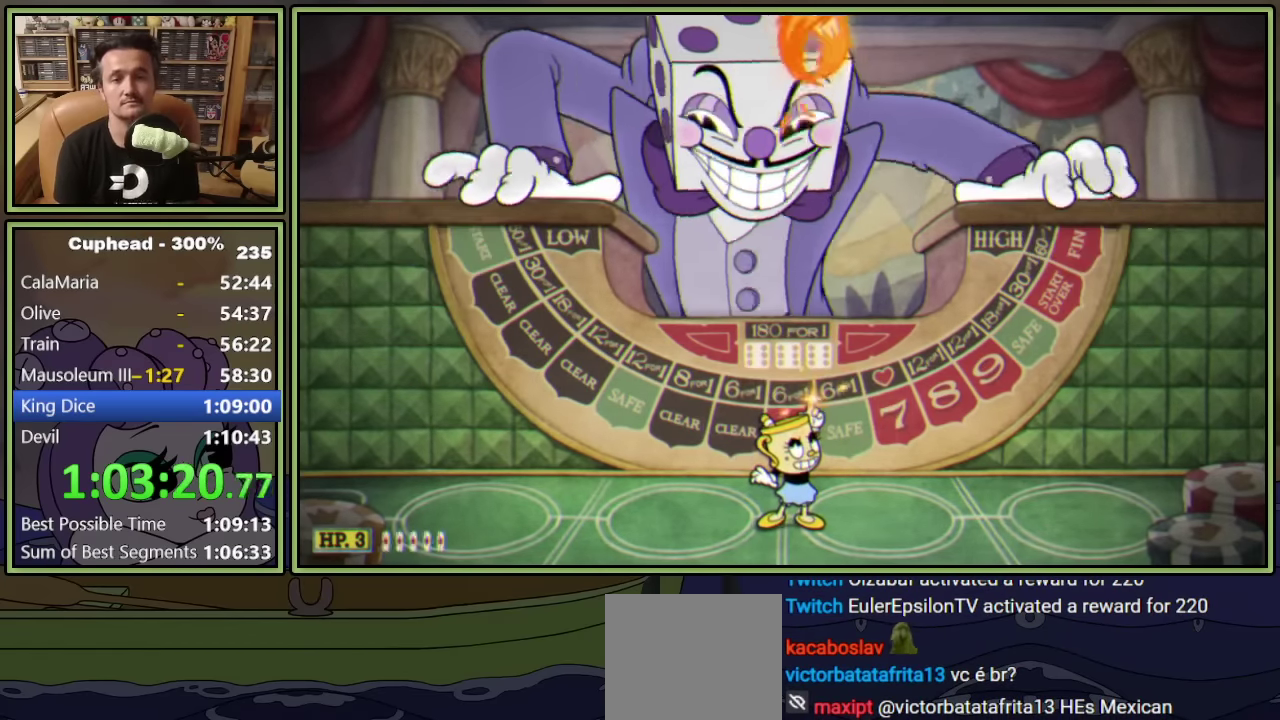
{"dt_ms": 500, "buttons": ["L1", "DPAD_UP"], "left_stick": "center", "events": []}
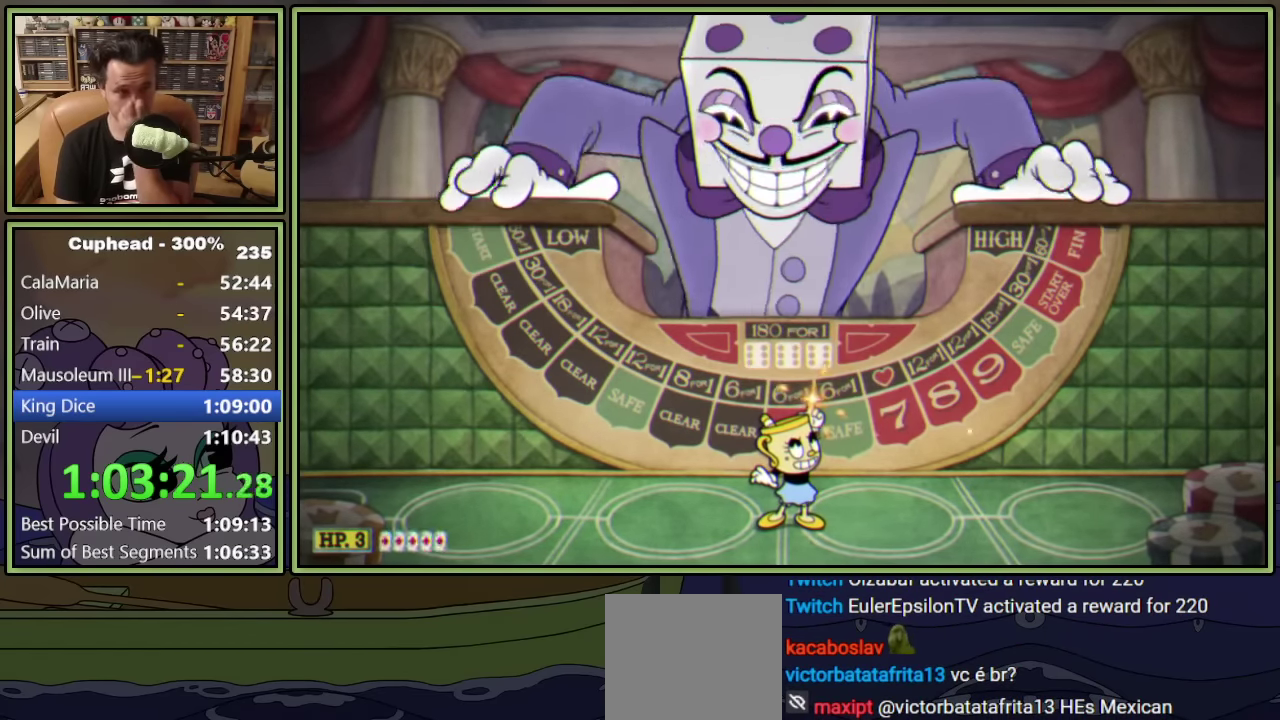
{"dt_ms": 500, "buttons": ["L1", "DPAD_UP"], "left_stick": "center", "events": []}
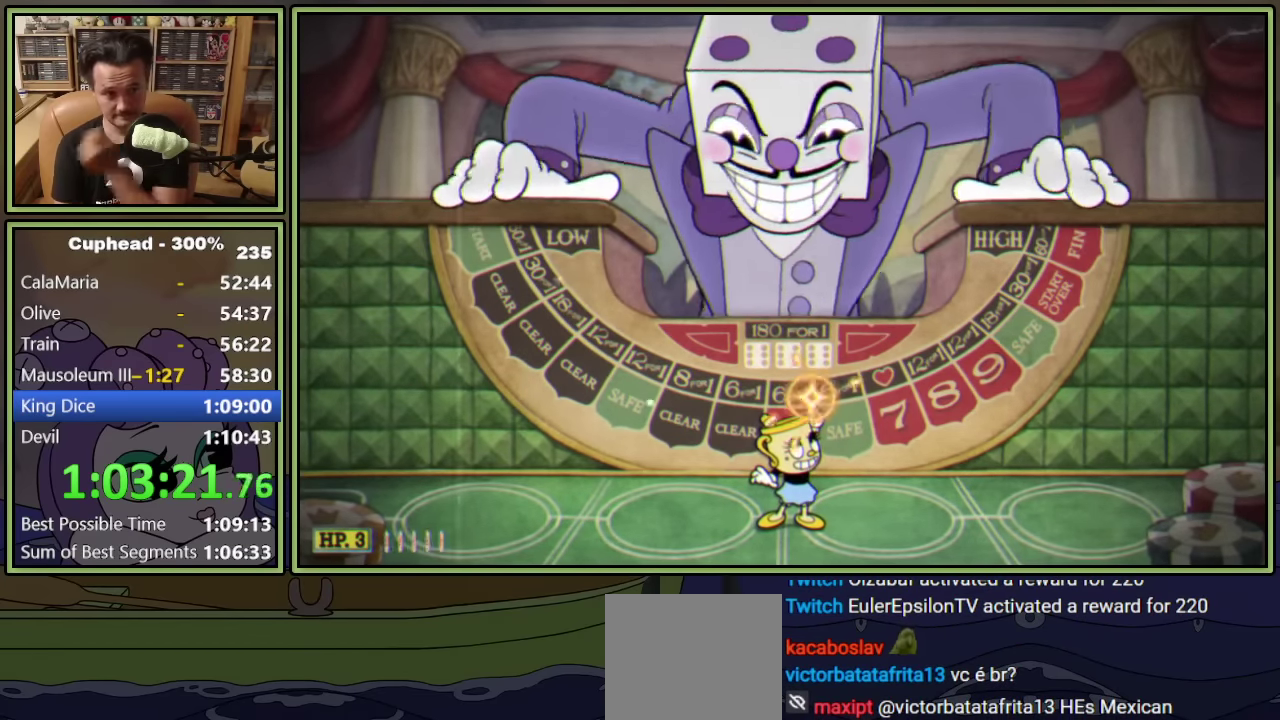
{"dt_ms": 500, "buttons": ["L1", "DPAD_UP"], "left_stick": "center", "events": []}
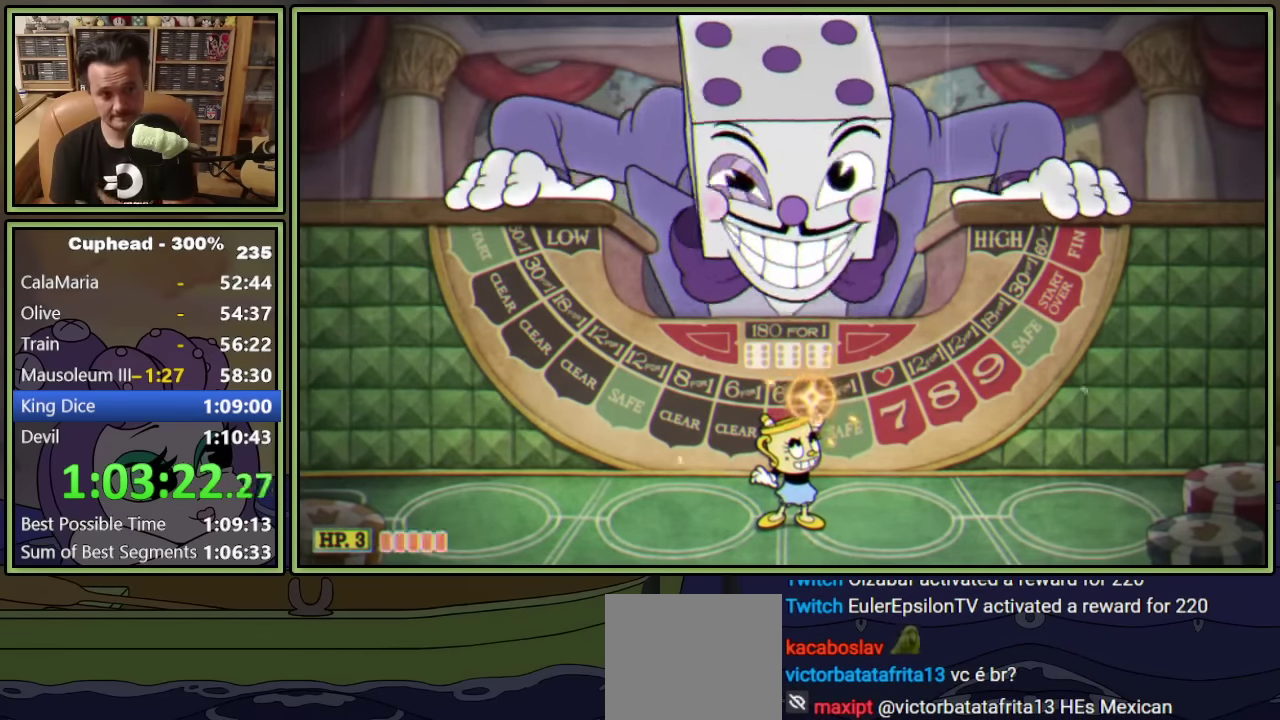
{"dt_ms": 500, "buttons": ["L1", "DPAD_UP"], "left_stick": "center", "events": []}
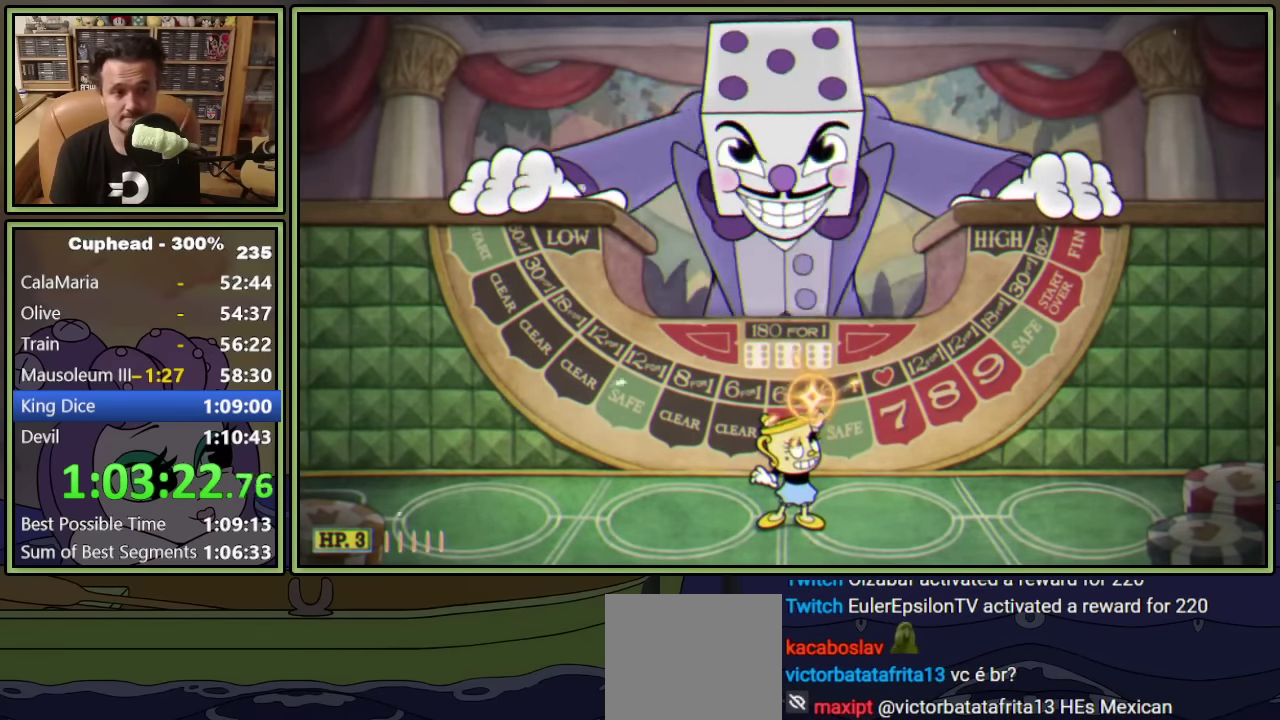
{"dt_ms": 500, "buttons": ["L1", "DPAD_UP"], "left_stick": "center", "events": [[184, "L1", "up"], [267, "L1", "down"]]}
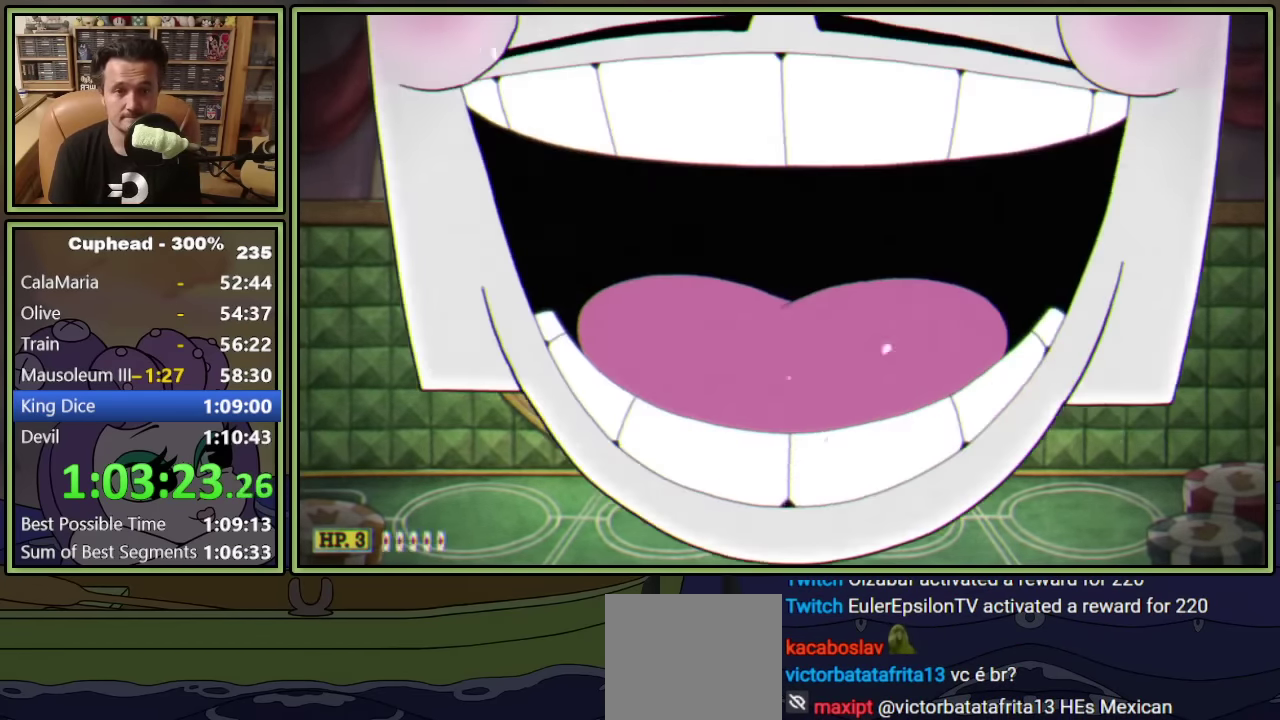
{"dt_ms": 500, "buttons": ["L1", "DPAD_UP"], "left_stick": "center", "events": []}
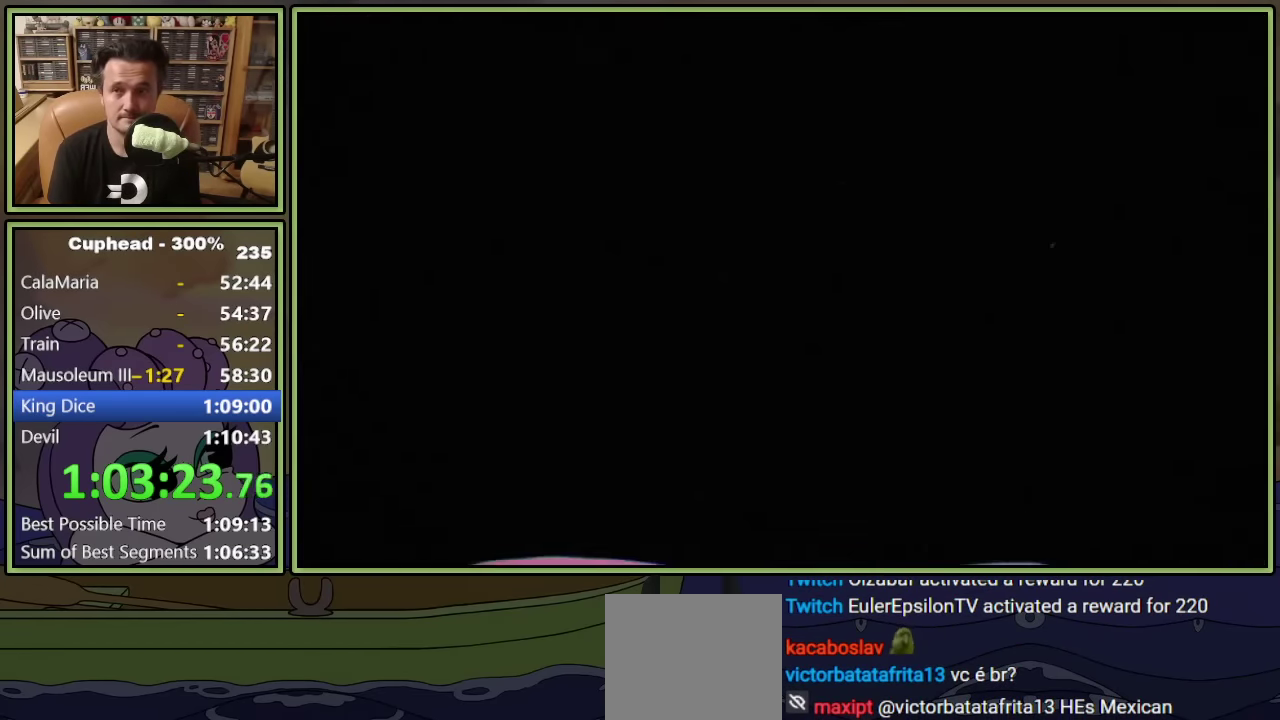
{"dt_ms": 500, "buttons": ["L1", "DPAD_UP"], "left_stick": "center", "events": []}
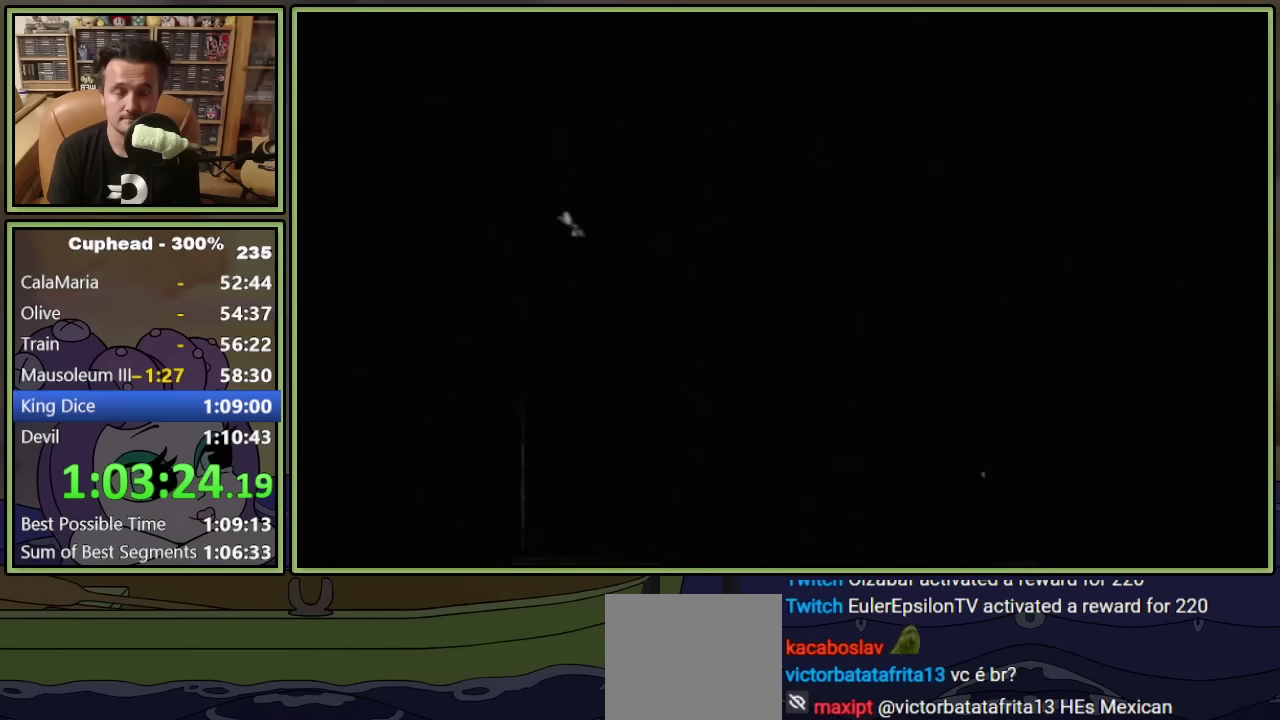
{"dt_ms": 500, "buttons": ["L1", "DPAD_UP"], "left_stick": "center", "events": []}
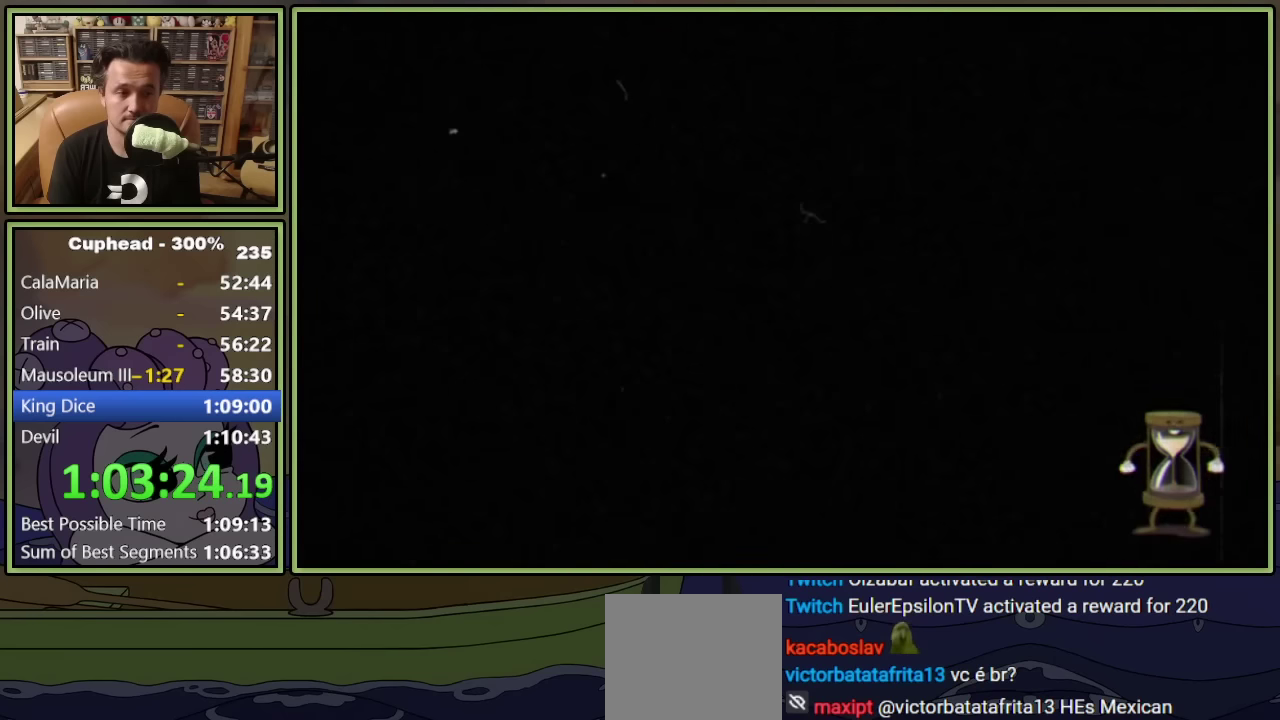
{"dt_ms": 500, "buttons": ["L1", "DPAD_UP"], "left_stick": "center", "events": []}